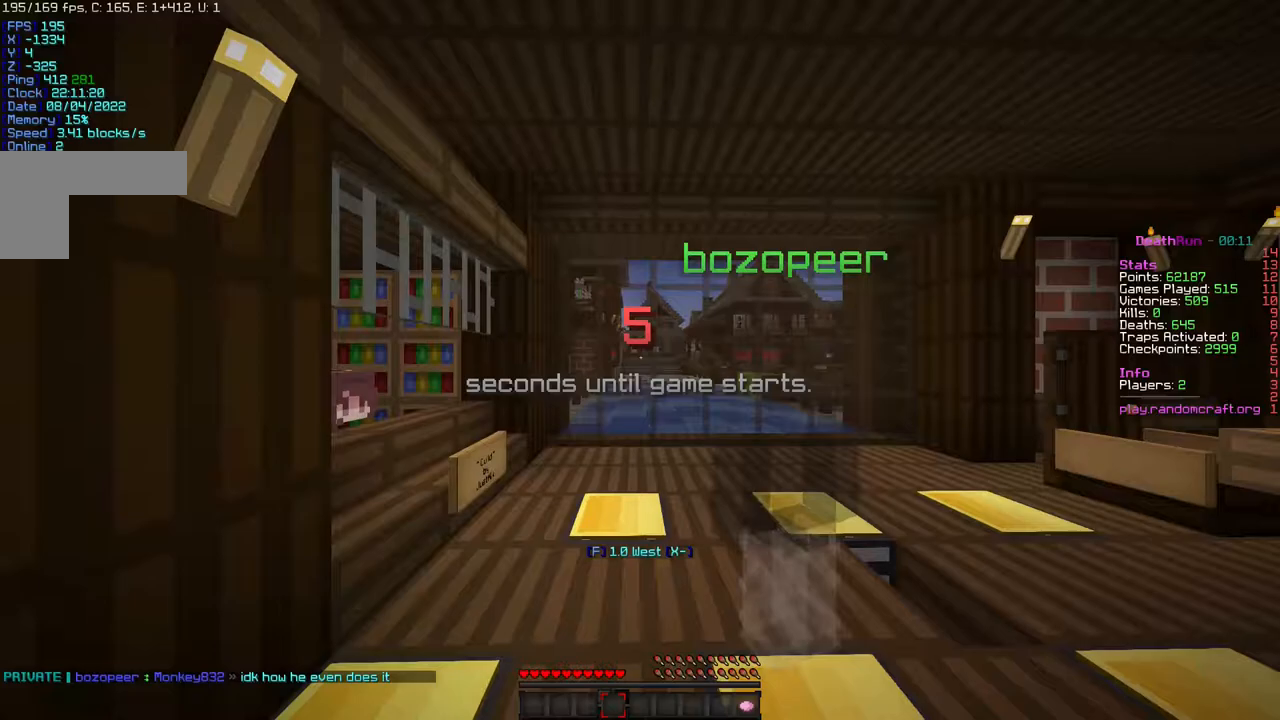
Gameplay with keyboard and mouse; each line is a JSON object with the keys and mouse buttons held at the frame after it. "events" lists presses ("down") and releases ("up") of "mouse_right" between this image and that frame as [ms after this image, input, new state], when the widget could be followed in between. "mouse_right" = the "right" button of the "mouse" list. No other keys are recorded. Fast repeated clicks can show as one long hold. Mouse movement is not recorded.
{"keys": [], "mouse": [], "events": []}
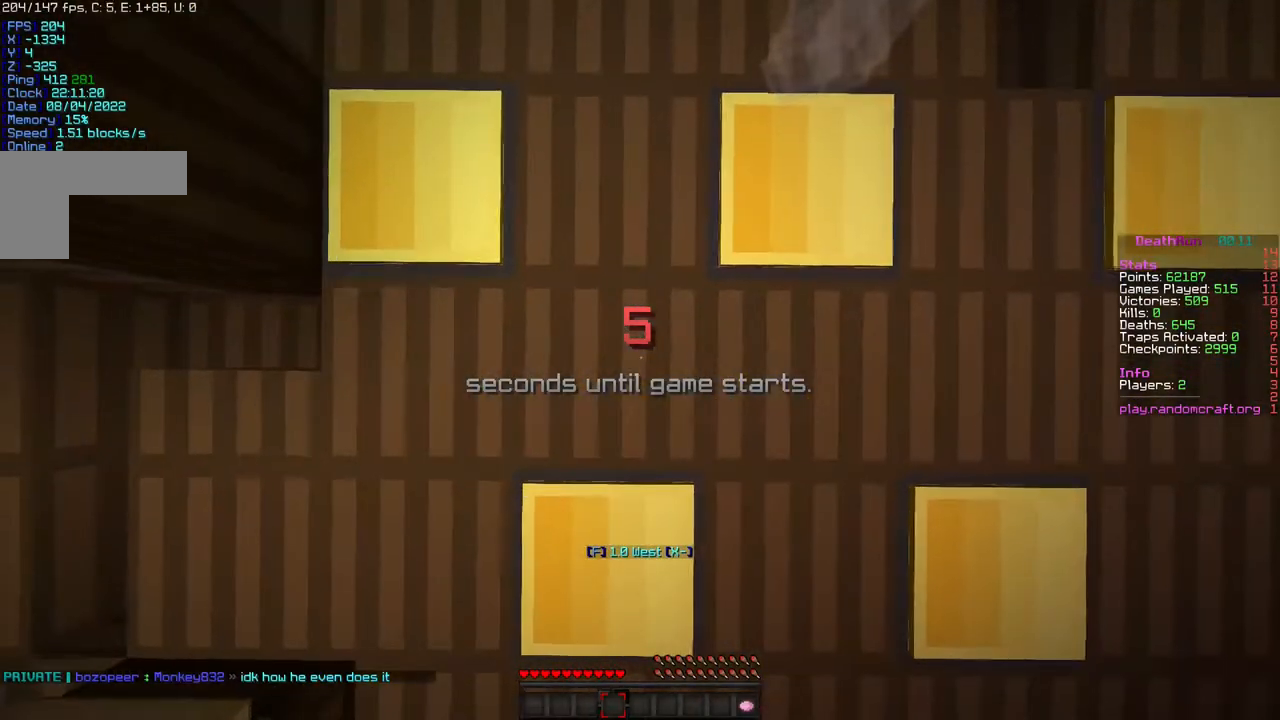
{"keys": [], "mouse": [], "events": []}
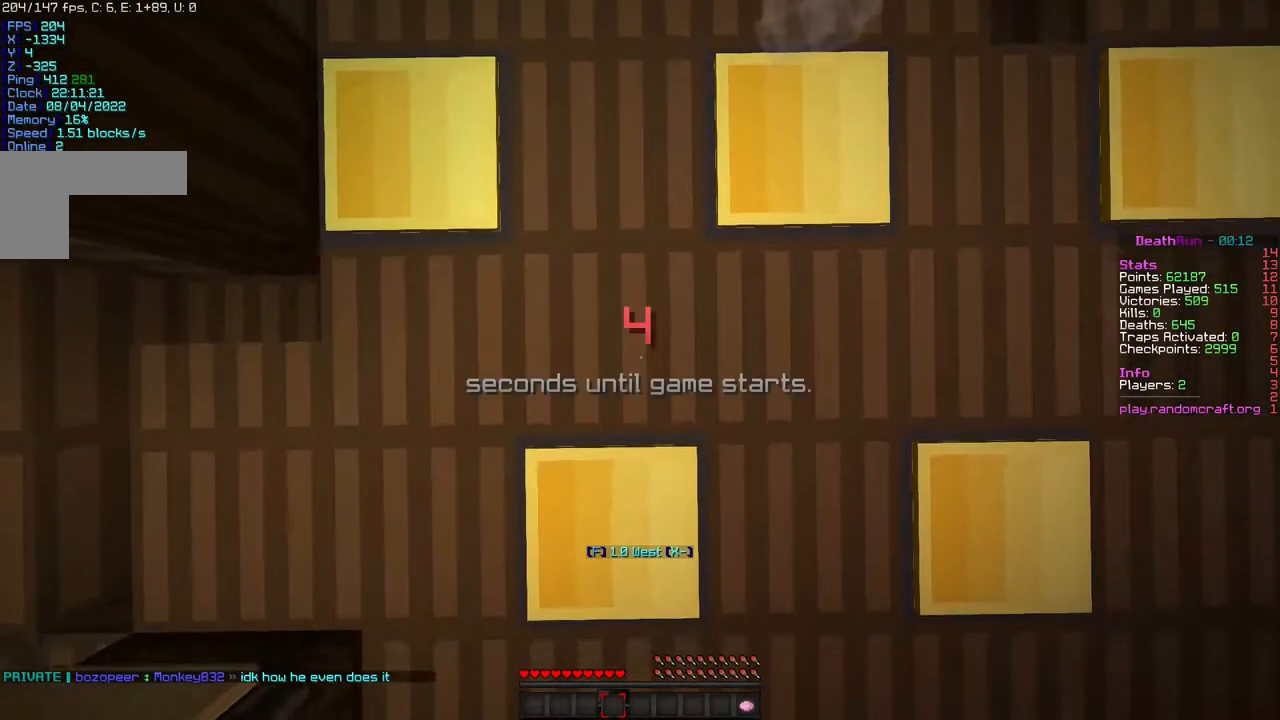
{"keys": [], "mouse": [], "events": []}
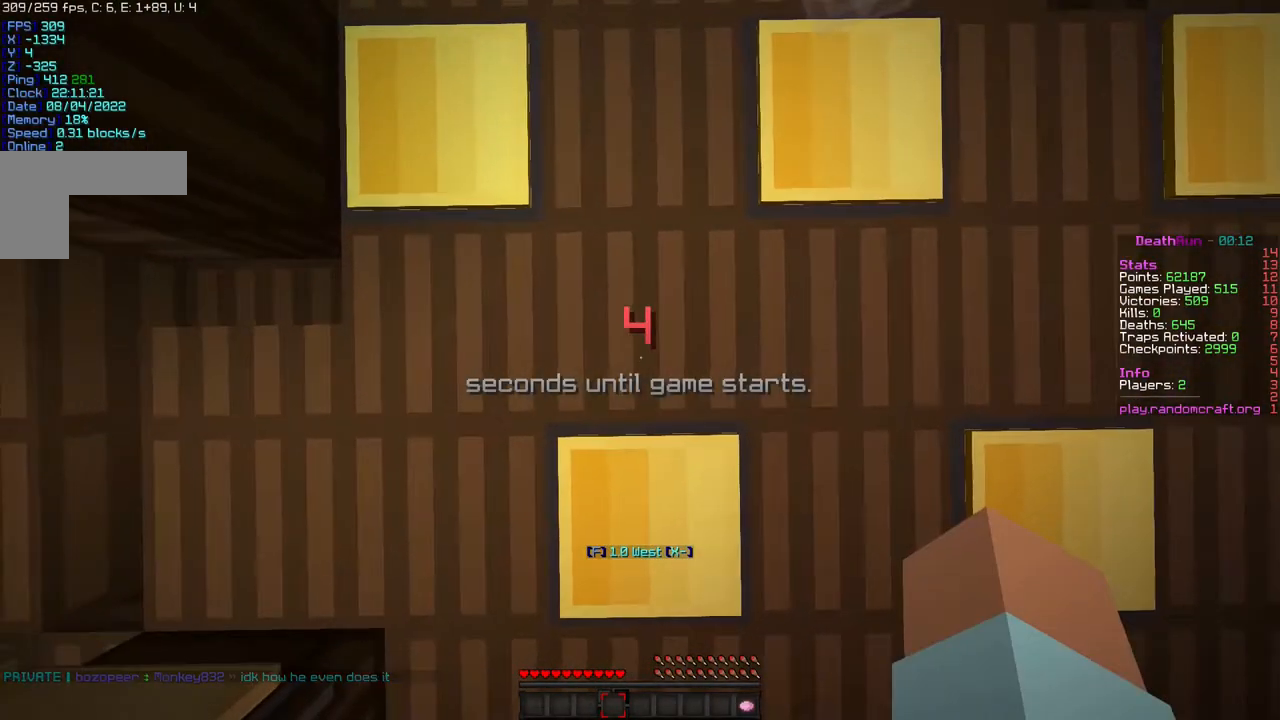
{"keys": [], "mouse": [], "events": []}
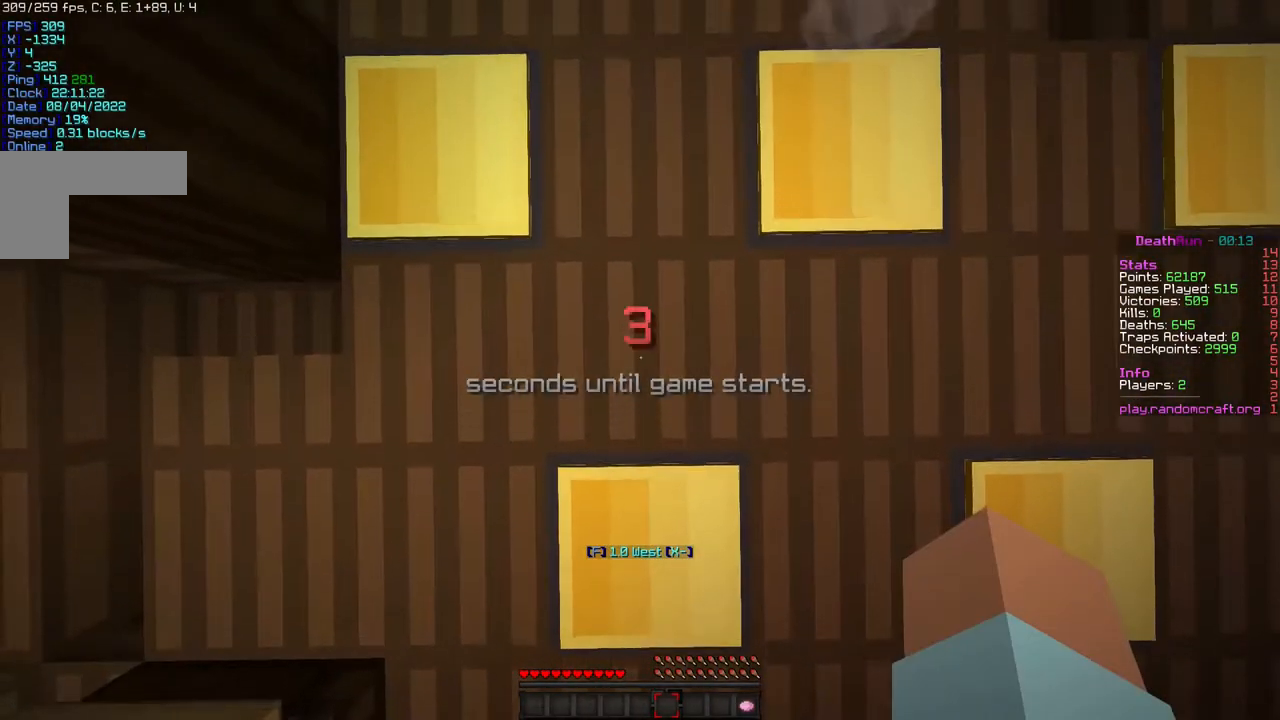
{"keys": [], "mouse": [], "events": []}
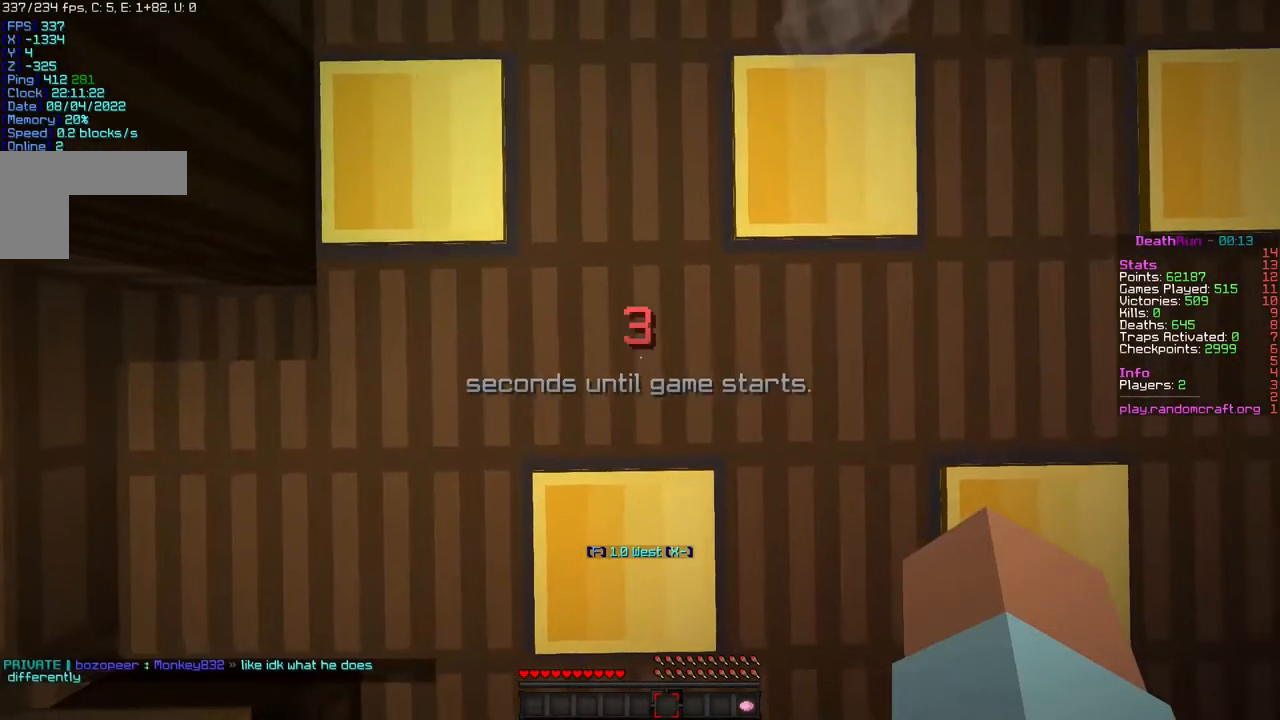
{"keys": [], "mouse": [], "events": []}
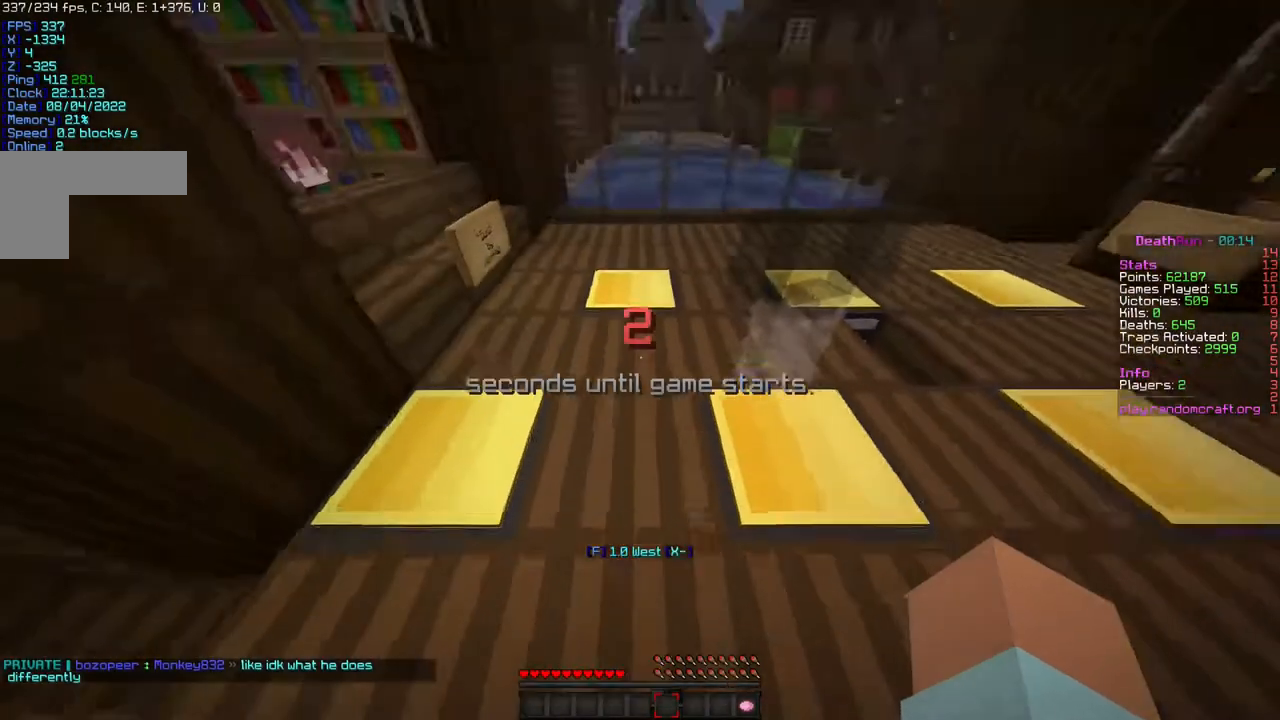
{"keys": [], "mouse": [], "events": []}
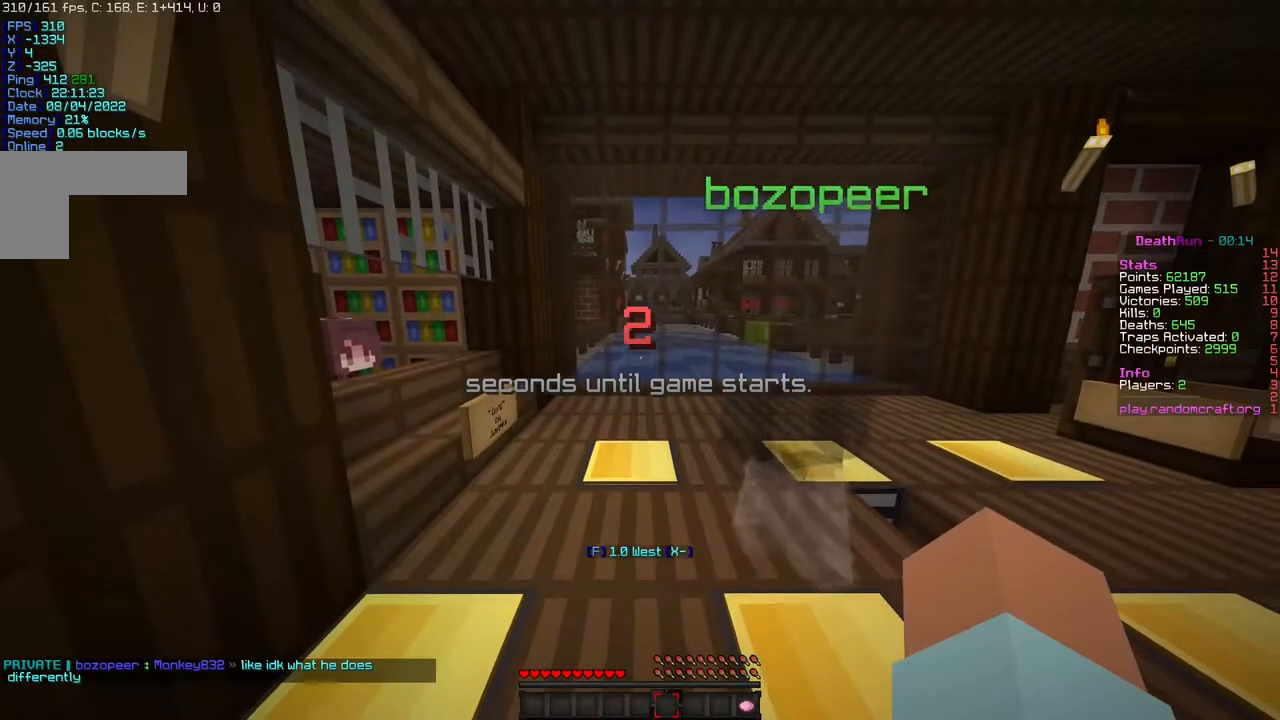
{"keys": [], "mouse": [], "events": []}
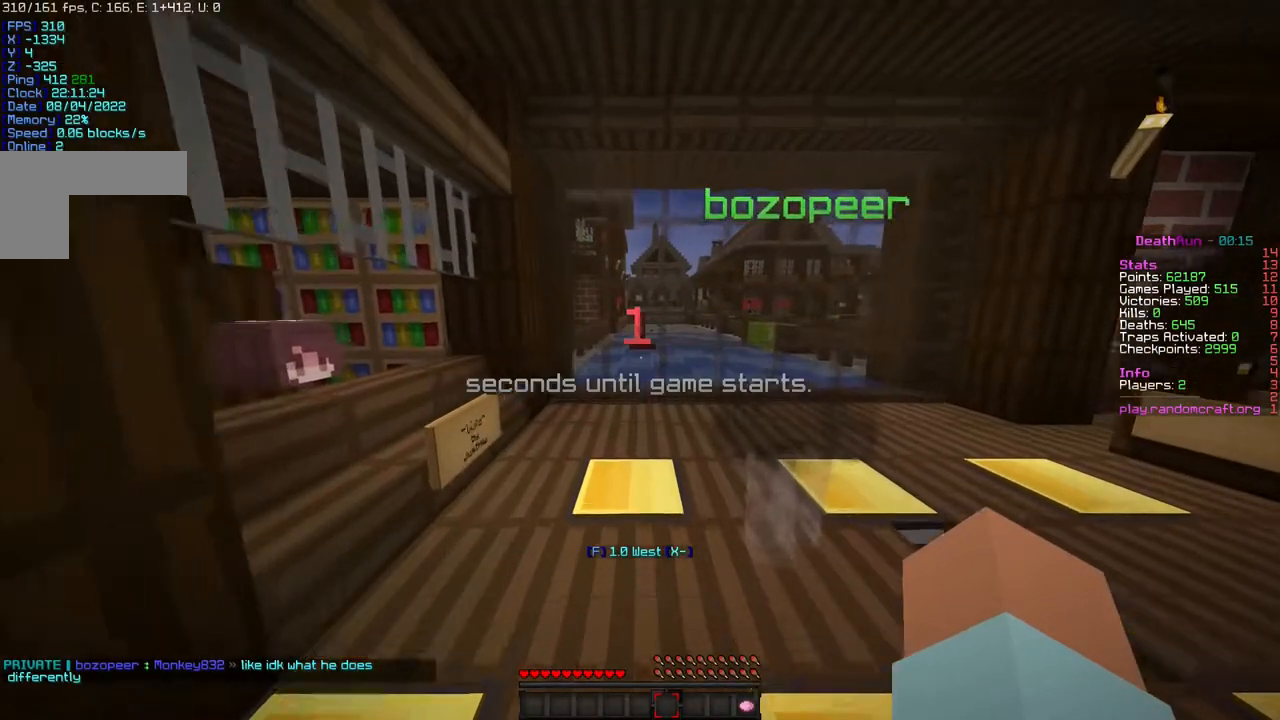
{"keys": [], "mouse": [], "events": []}
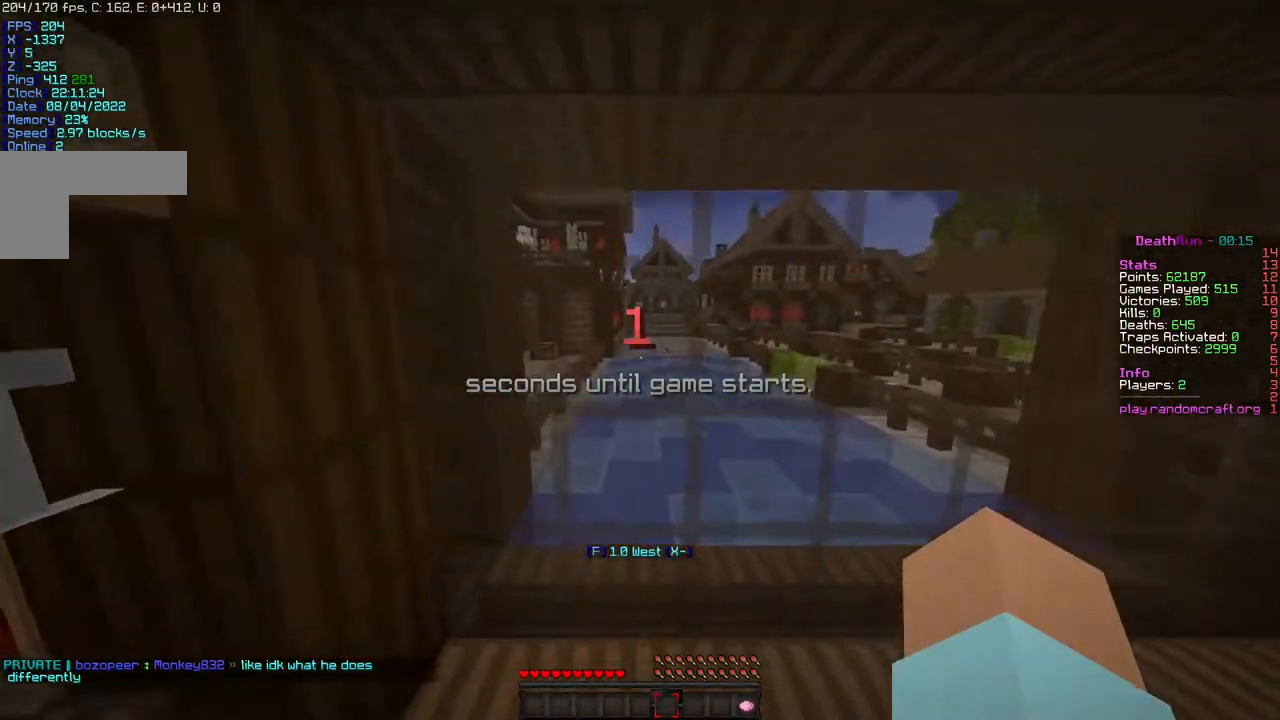
{"keys": [], "mouse": [], "events": [[317, "mouse_right", "down"], [417, "mouse_right", "up"]]}
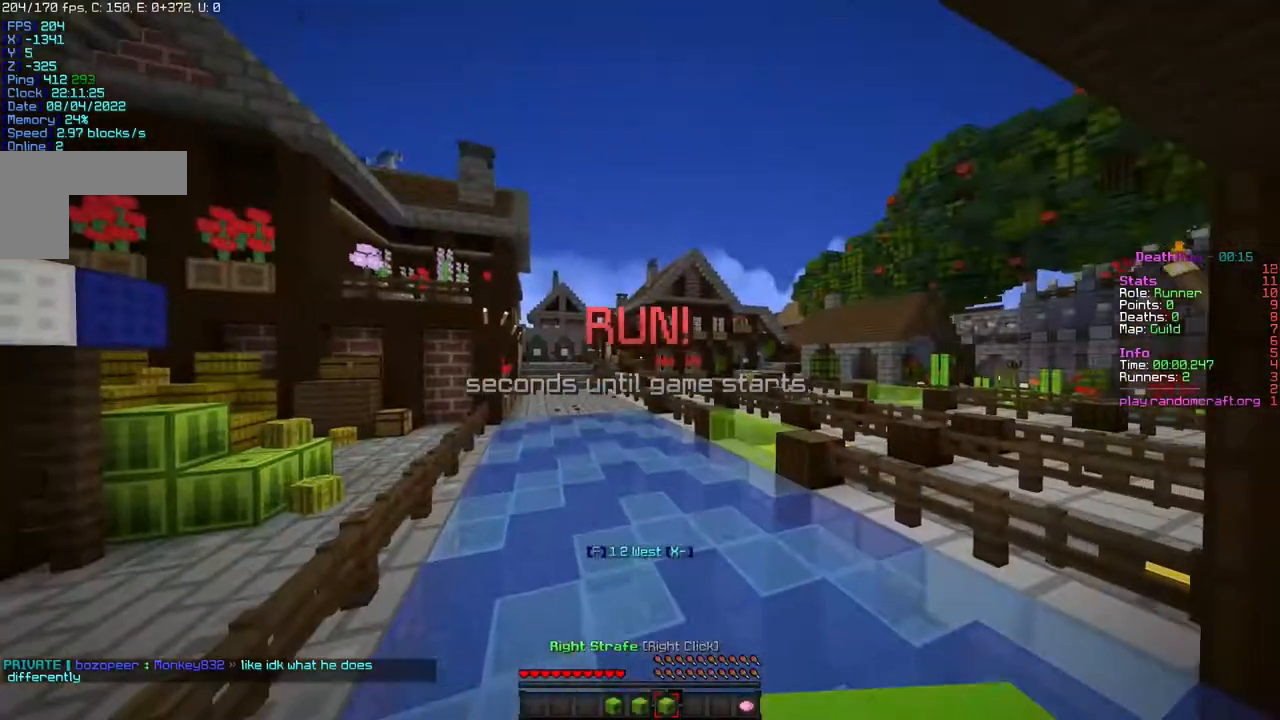
{"keys": [], "mouse": [], "events": []}
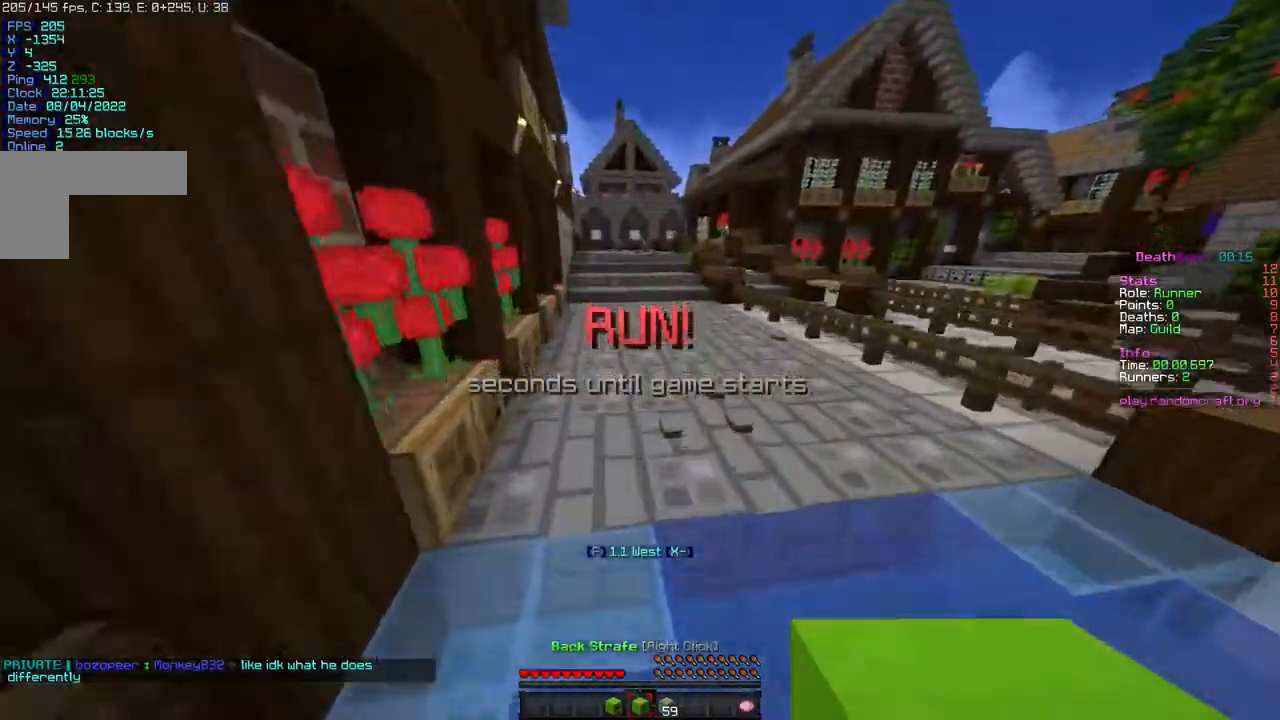
{"keys": [], "mouse": [], "events": [[217, "mouse_right", "down"], [300, "mouse_right", "up"]]}